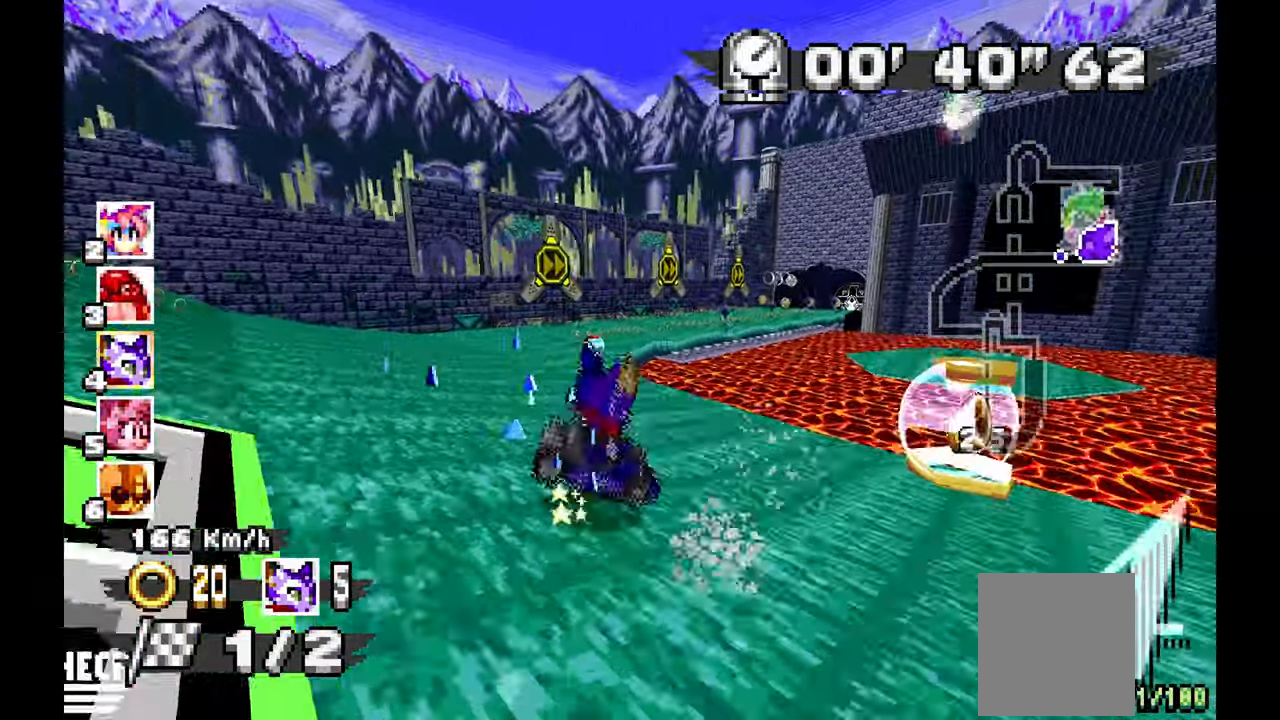
Gameplay with a controller (Xbox layout); each line is a JSON object with the inputs held at the frame after it (dt_ms = milliseconds from this image to that frame). "events" lists button and stick changes between this image and that frame as [ms after this image, input, new state], when the widget could be followed in between. Not read: HOME L1 L2 L3 R2 R3 START X Y Z.
{"dt_ms": 500, "buttons": ["A", "R1"], "left_stick": "left", "events": [[50, "left_stick", "center"], [133, "left_stick", "right"], [450, "left_stick", "left"]]}
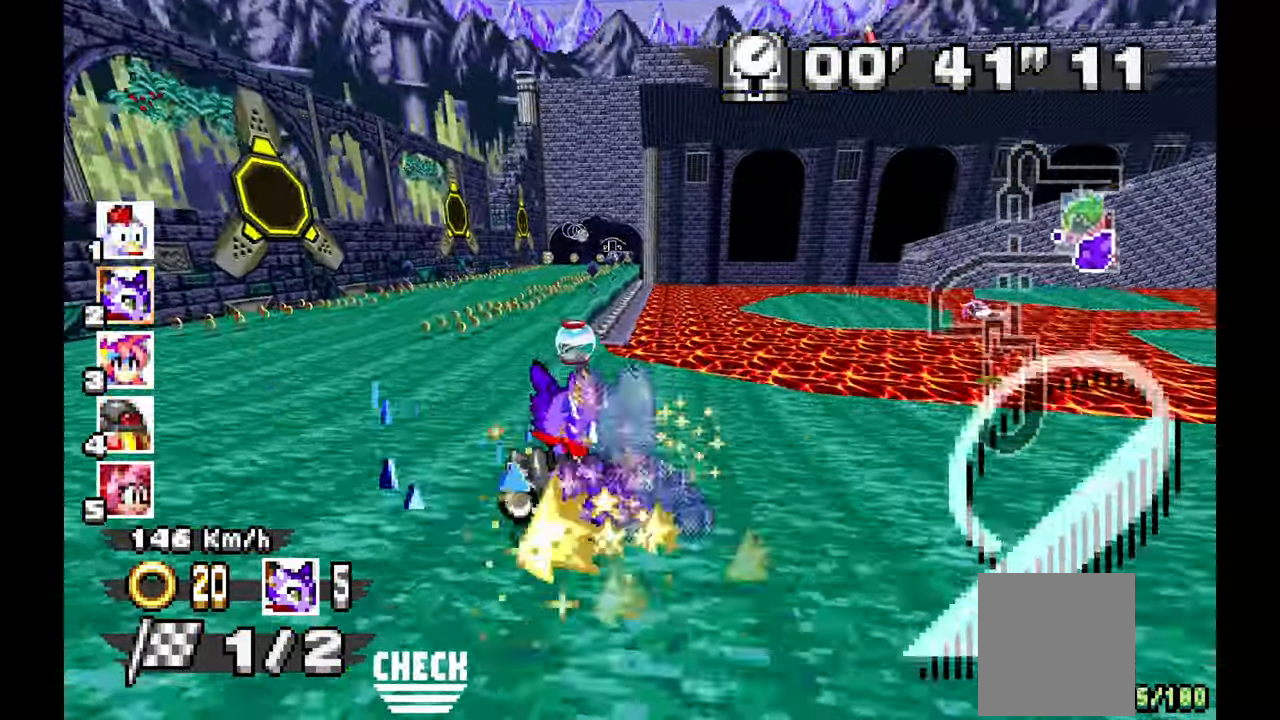
{"dt_ms": 500, "buttons": ["A"], "left_stick": "up-left", "events": [[33, "R1", "up"], [150, "left_stick", "center"], [300, "DPAD_LEFT", "down"], [383, "DPAD_LEFT", "up"], [417, "left_stick", "up-left"]]}
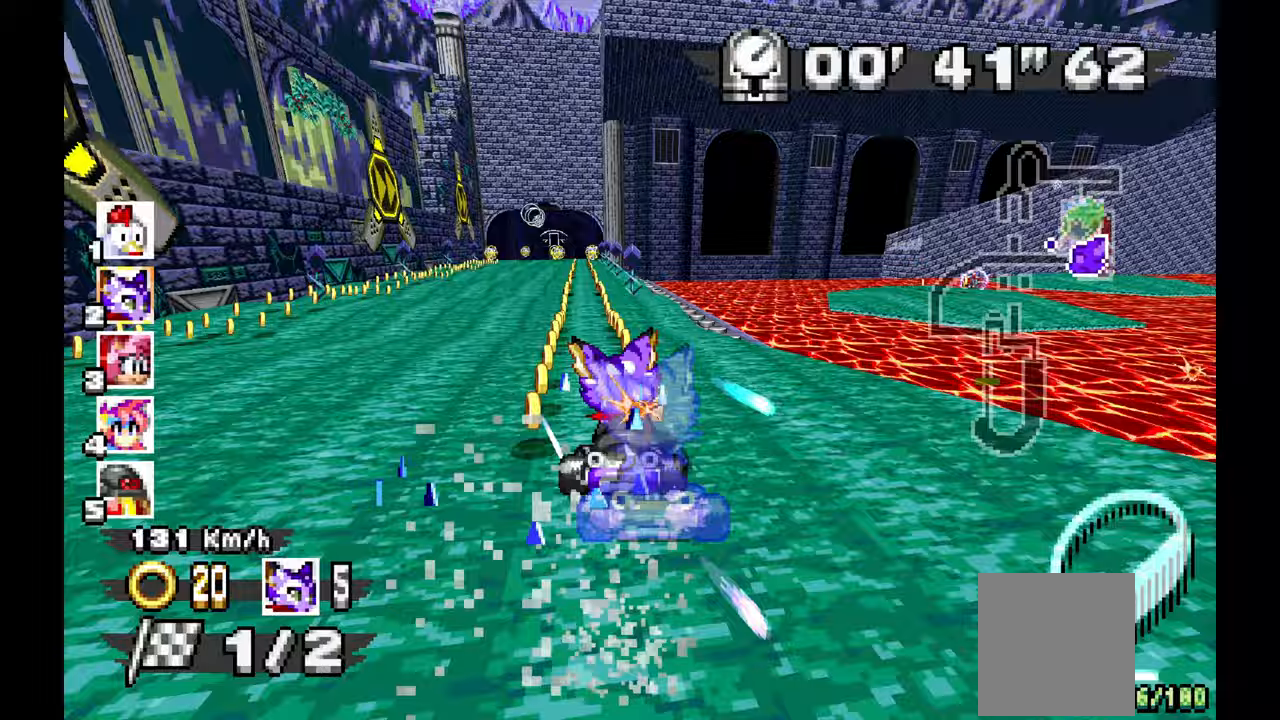
{"dt_ms": 500, "buttons": ["A"], "left_stick": "center", "events": [[133, "left_stick", "center"], [367, "left_stick", "right"], [417, "left_stick", "center"]]}
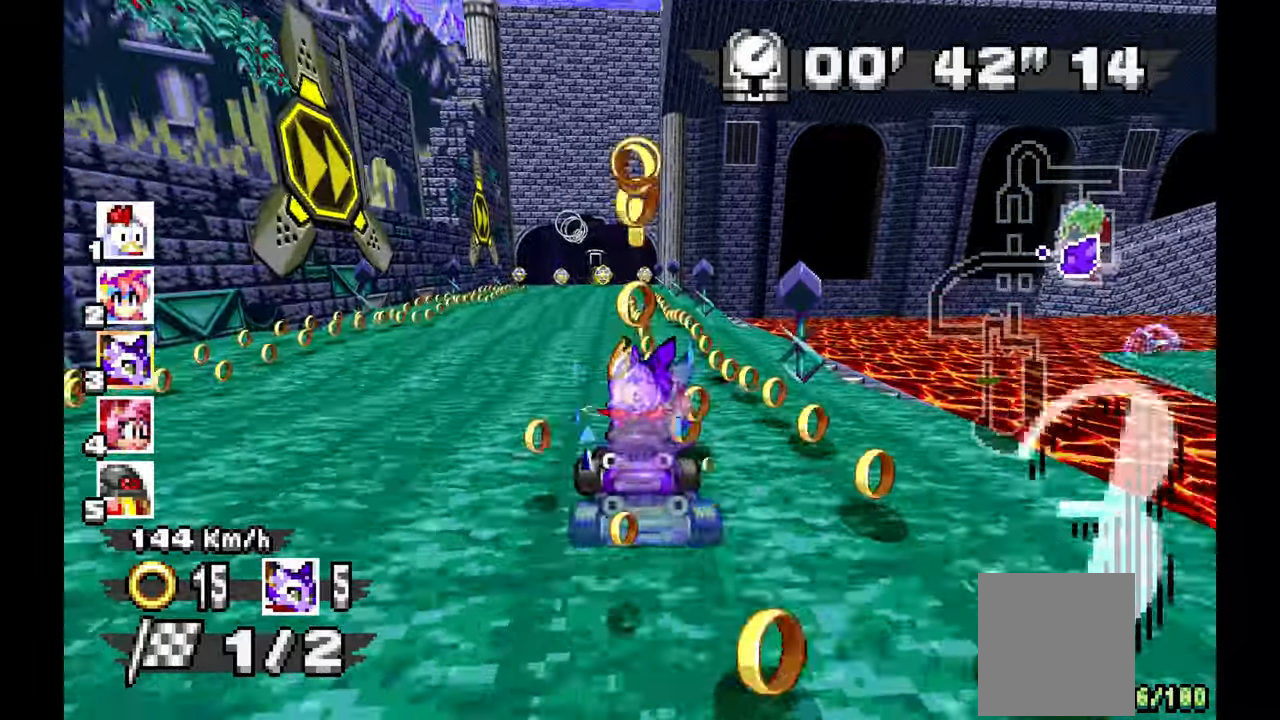
{"dt_ms": 1000, "buttons": ["A"], "left_stick": "center", "events": [[117, "left_stick", "up-left"], [517, "left_stick", "center"], [633, "left_stick", "right"], [950, "left_stick", "center"]]}
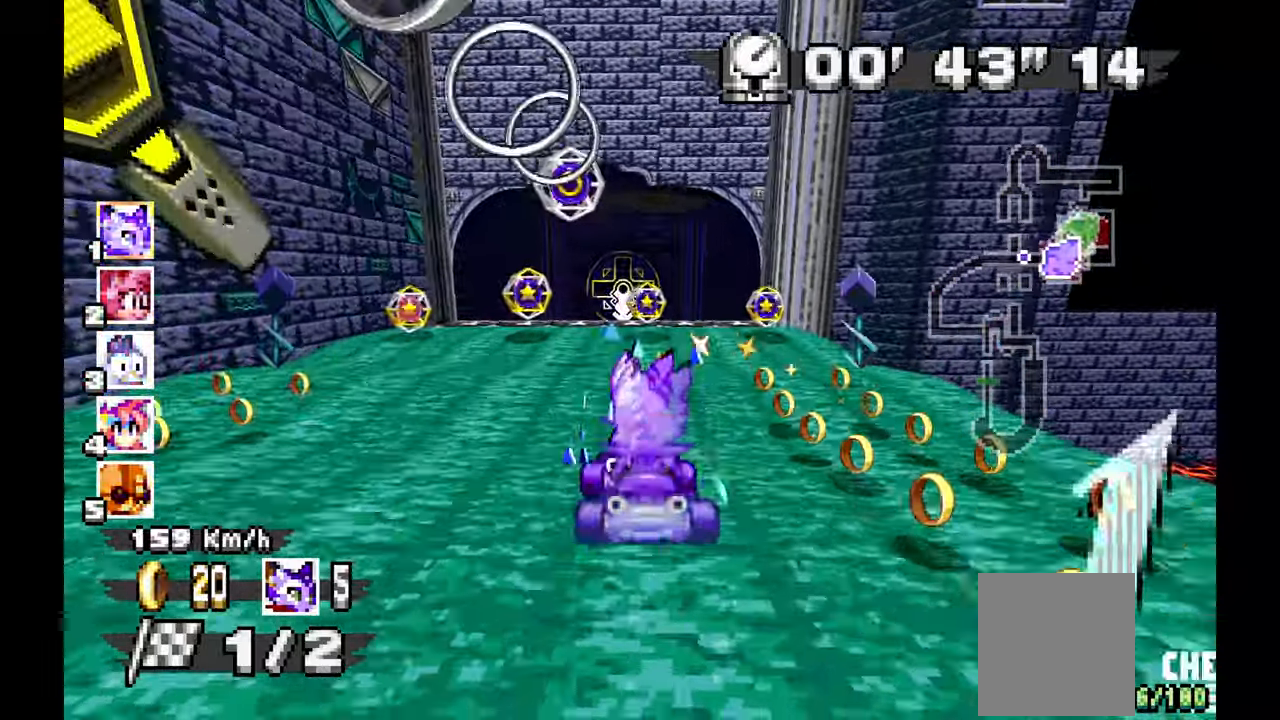
{"dt_ms": 500, "buttons": ["A"], "left_stick": "left", "events": [[200, "left_stick", "up-left"], [300, "left_stick", "center"], [467, "left_stick", "left"]]}
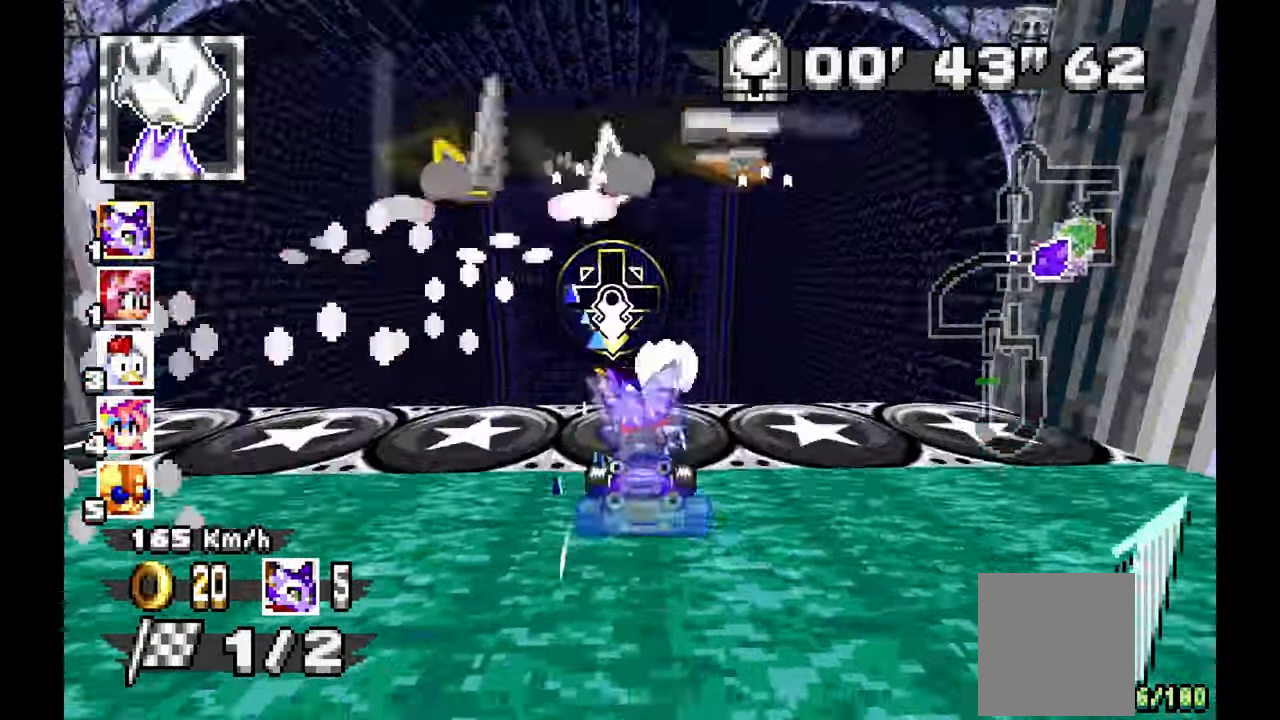
{"dt_ms": 500, "buttons": ["A"], "left_stick": "center"}
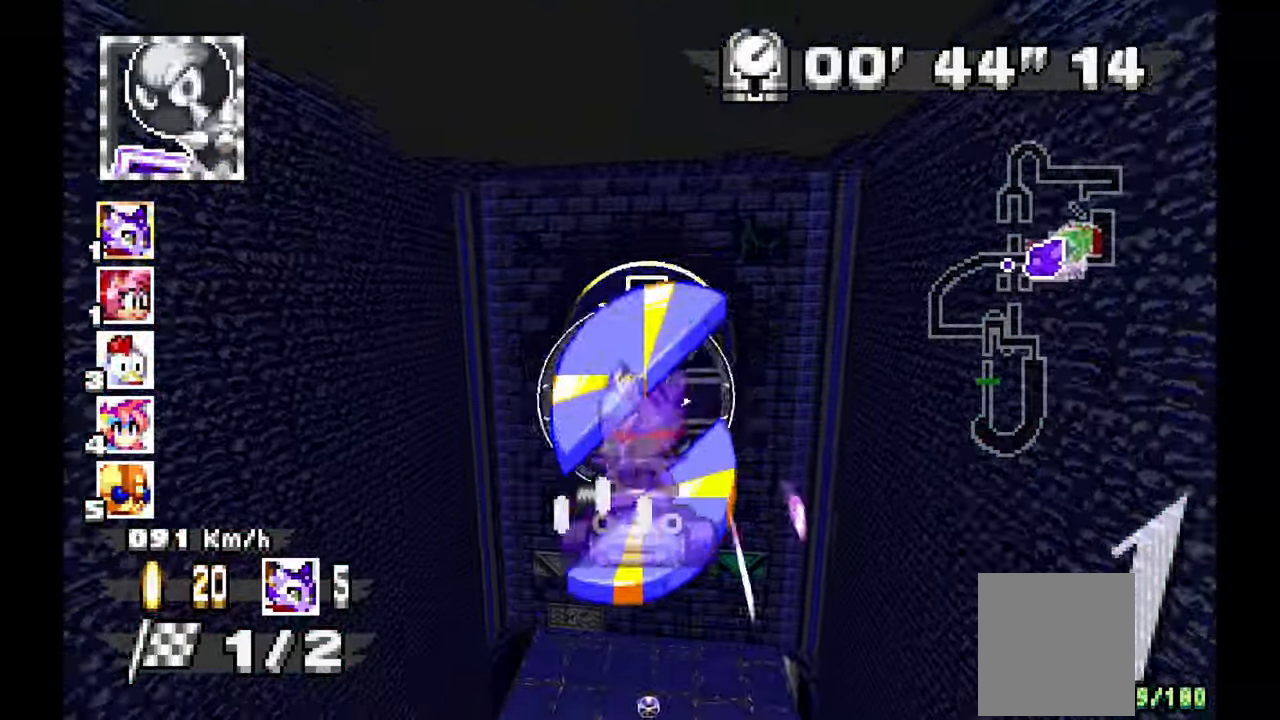
{"dt_ms": 500, "buttons": ["A"], "left_stick": "down"}
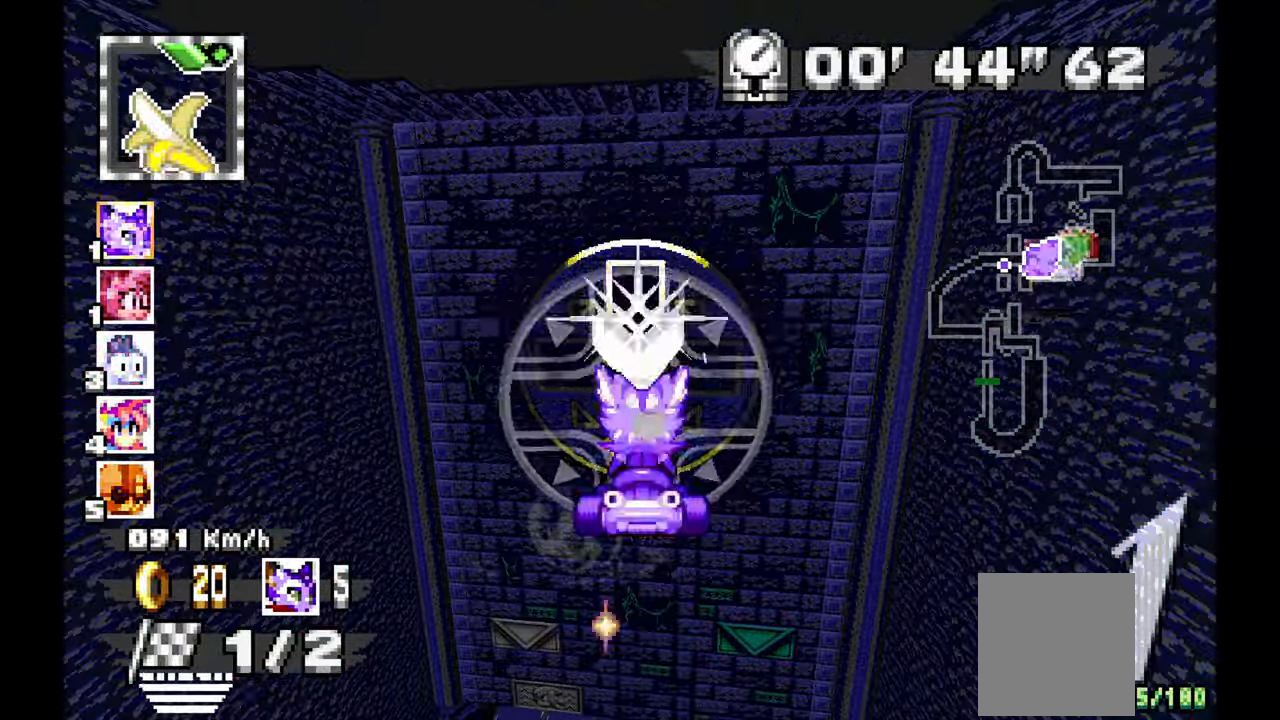
{"dt_ms": 500, "buttons": ["A"], "left_stick": "center", "events": [[450, "left_stick", "center"]]}
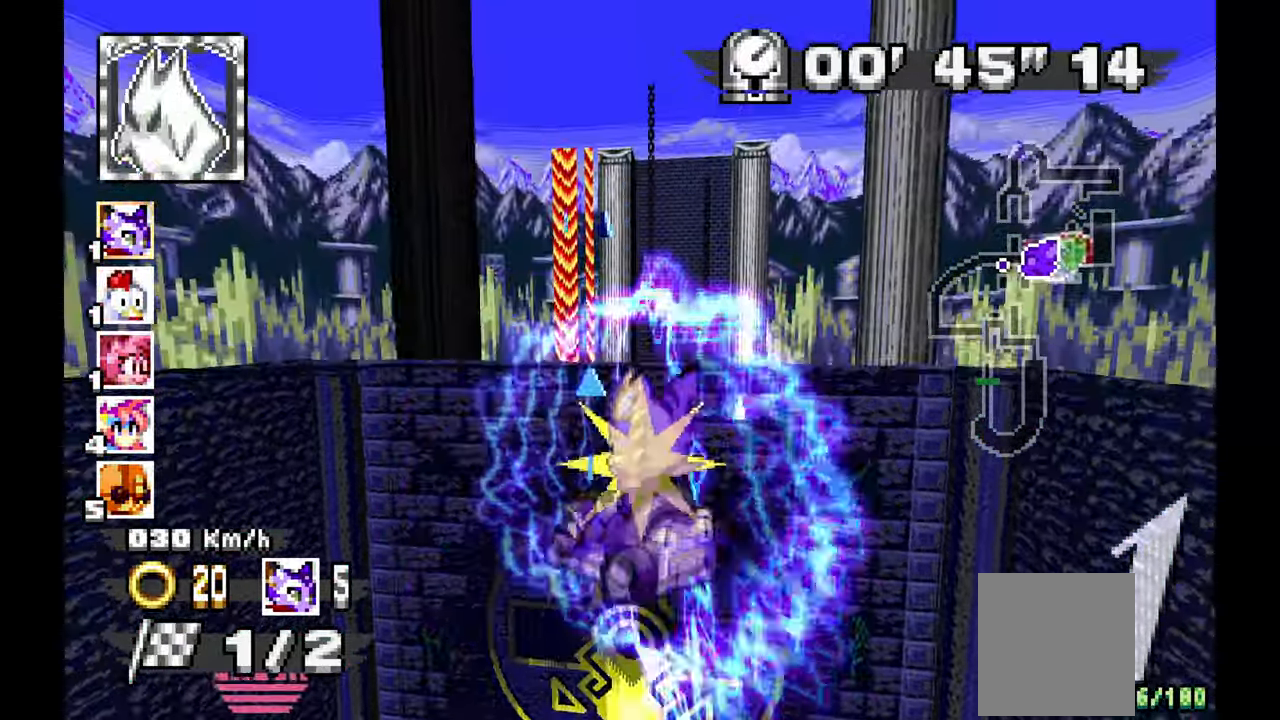
{"dt_ms": 500, "buttons": ["A"], "left_stick": "center", "events": []}
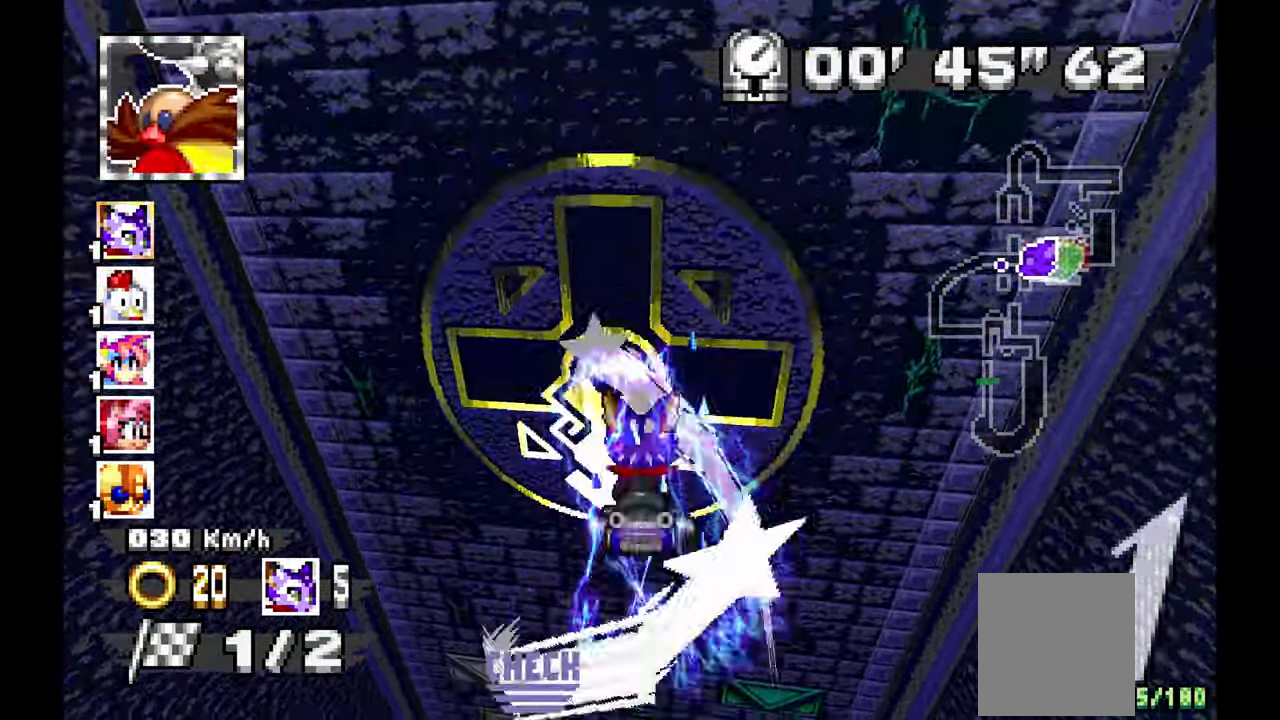
{"dt_ms": 500, "buttons": ["A"], "left_stick": "center", "events": []}